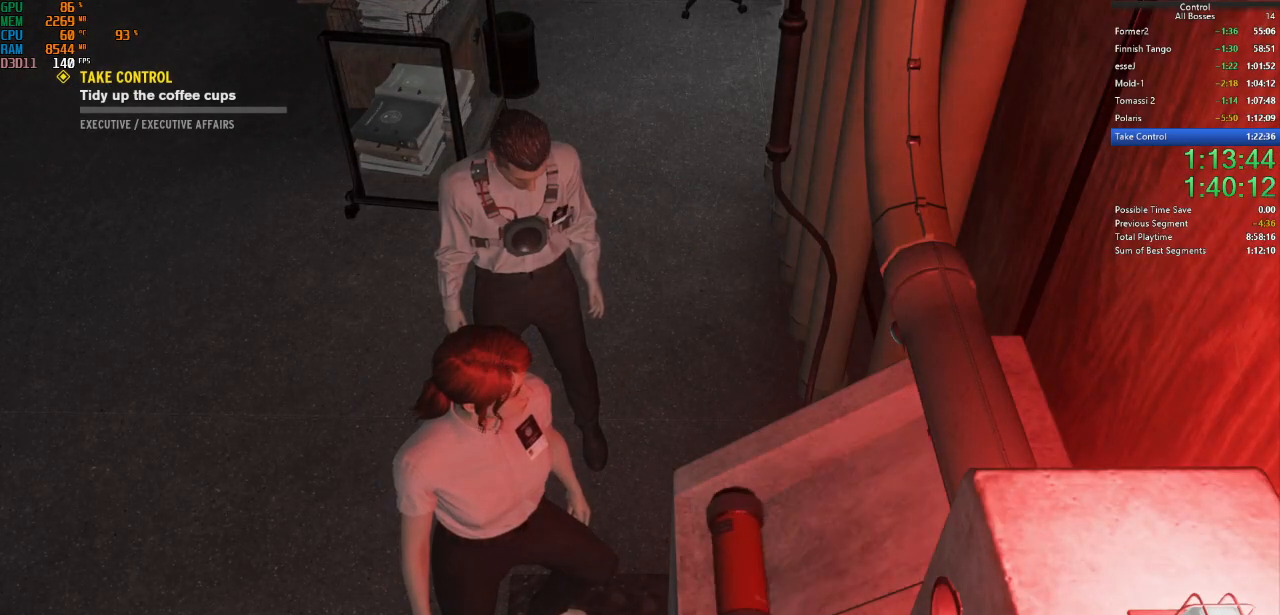
Gameplay with keyboard and mouse; each line is a JSON object with the keys and mouse buttons held at the frame after it. "events" lists presses ("down") and releases ("up") of "a", "ctrl", "d", "e", "f", "g", "q", "r", "s", "shift", "space", "tab", "w", "mouse_left" and "mouse_right" between this image and that frame as [ms after this image, input, new state], when the widget could be followed in between. "mouse_left", "mouse_right" = the "left", "right" buttons of the "mouse" list. No other keys are recorded. Not read: mouse_move other_keys.
{"keys": ["f"], "mouse": [], "events": [[167, "f", "down"]]}
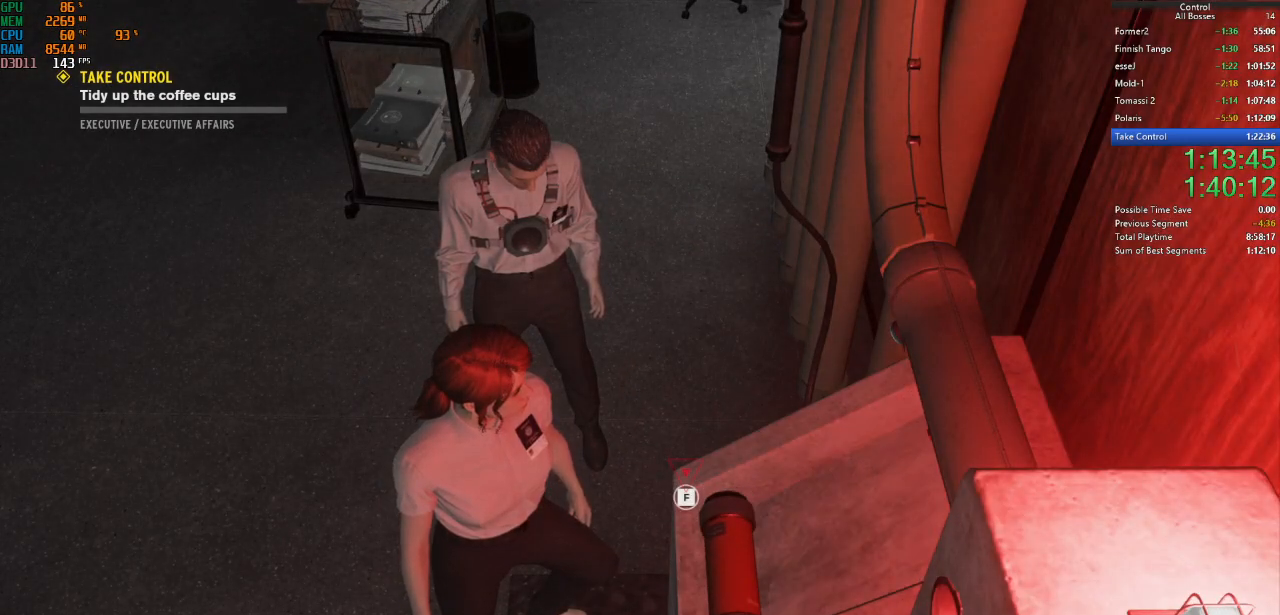
{"keys": ["shift", "w"], "mouse": [], "events": [[167, "f", "up"], [234, "f", "down"], [367, "f", "up"], [367, "w", "down"], [400, "shift", "down"]]}
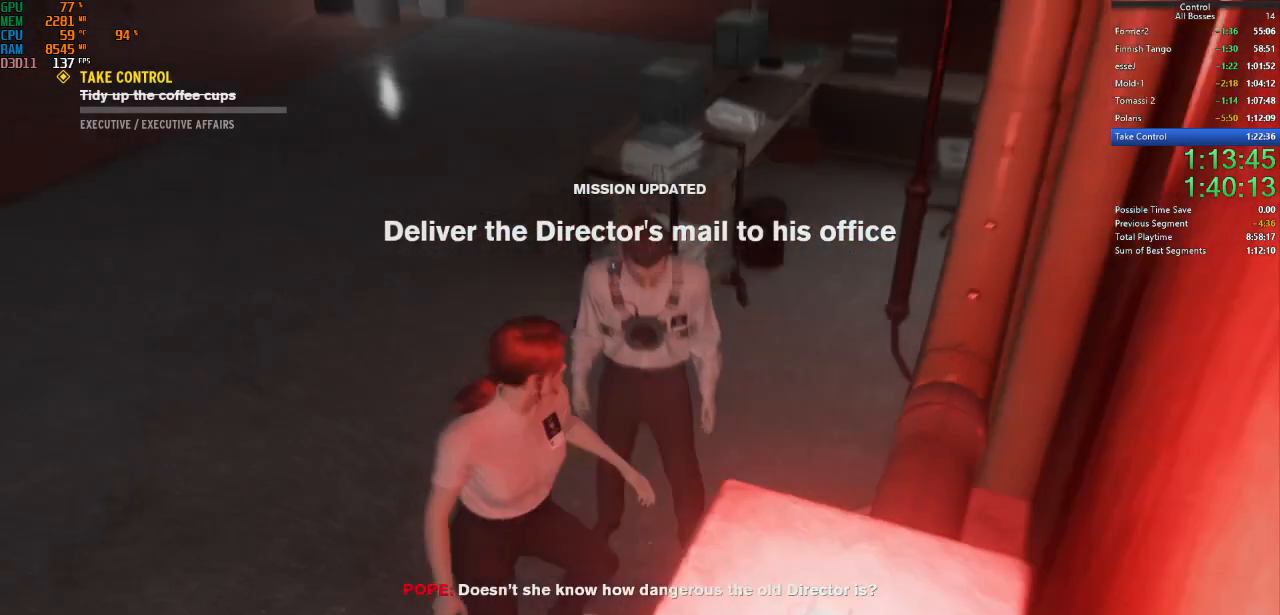
{"keys": ["shift", "w"], "mouse": [], "events": [[34, "shift", "up"], [100, "shift", "down"], [267, "shift", "up"], [334, "space", "down"], [467, "space", "up"], [500, "shift", "down"]]}
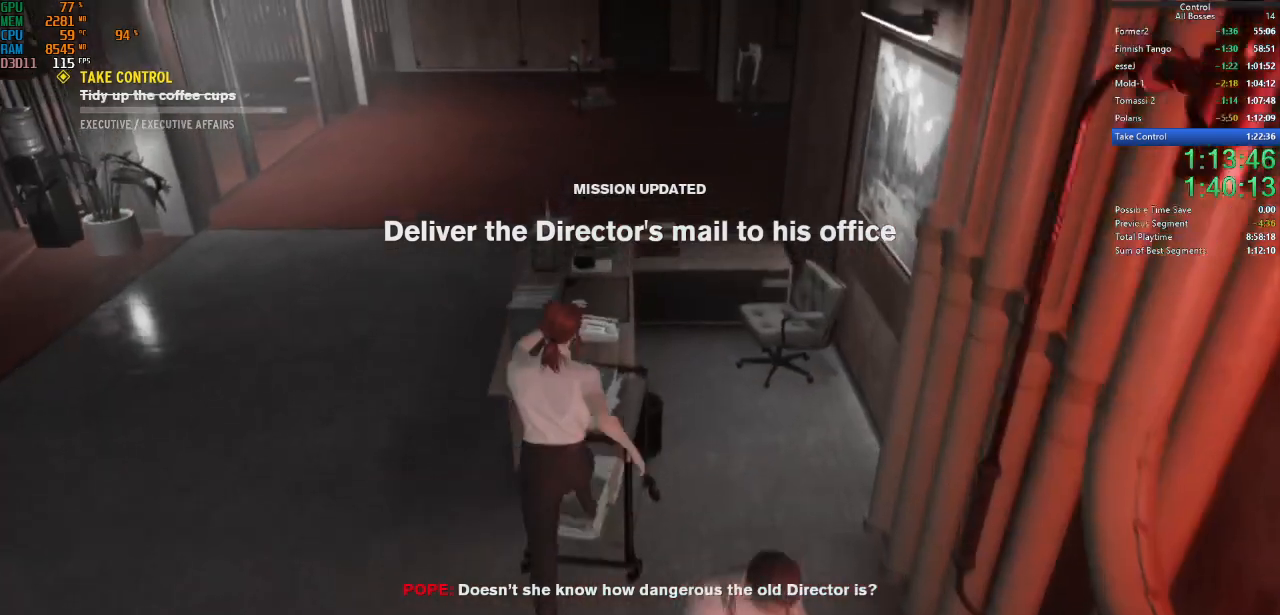
{"keys": ["shift", "w"], "mouse": [], "events": [[167, "shift", "up"], [234, "shift", "down"], [367, "shift", "up"], [400, "shift", "down"]]}
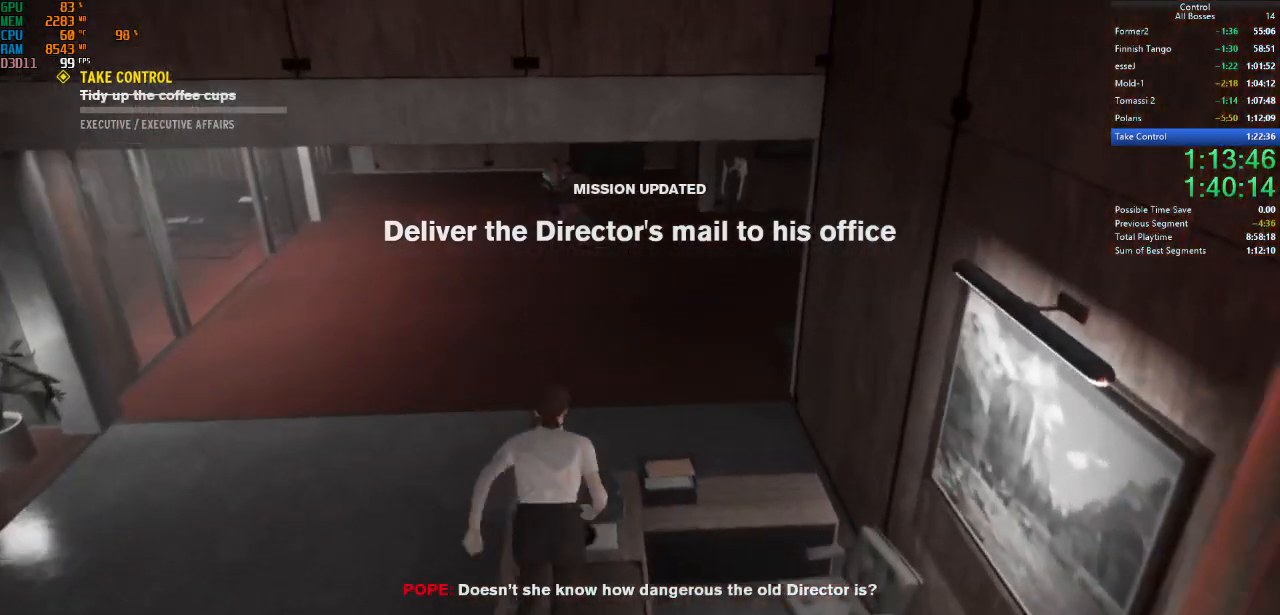
{"keys": ["w"], "mouse": [], "events": [[34, "shift", "up"]]}
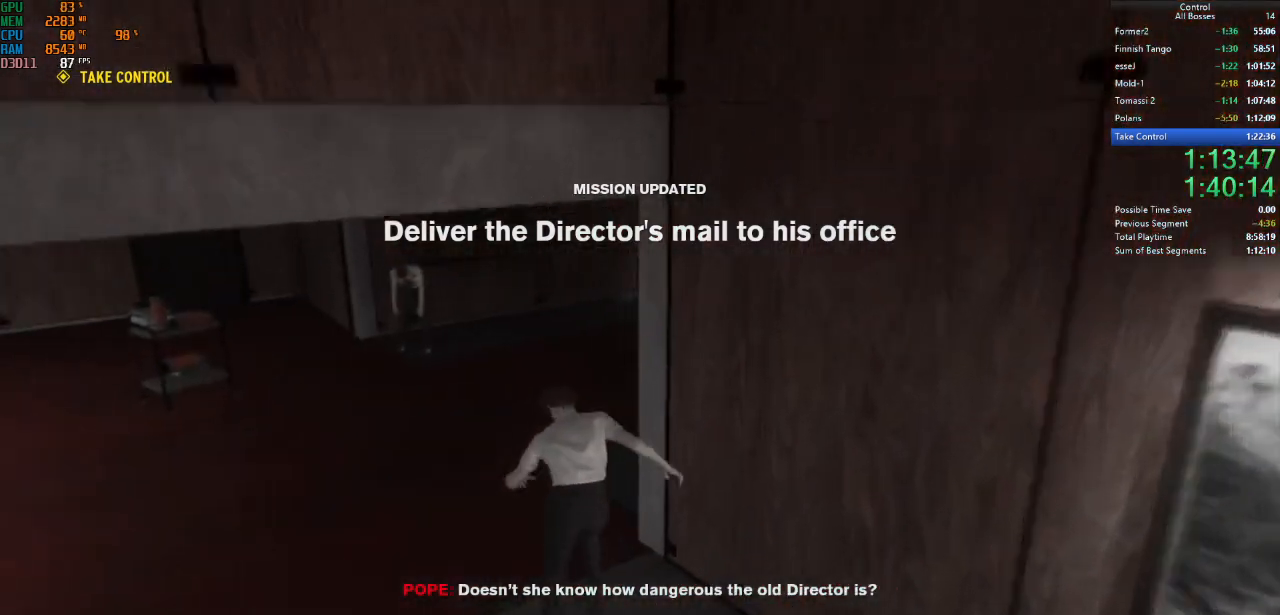
{"keys": ["w"], "mouse": [], "events": []}
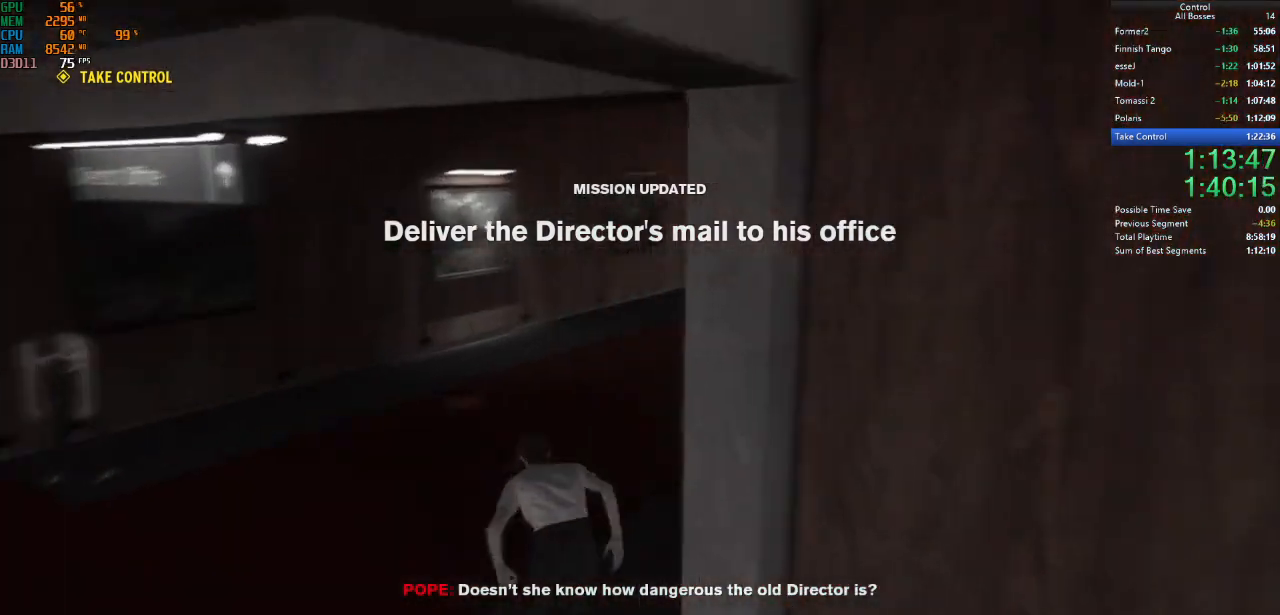
{"keys": ["w"], "mouse": [], "events": []}
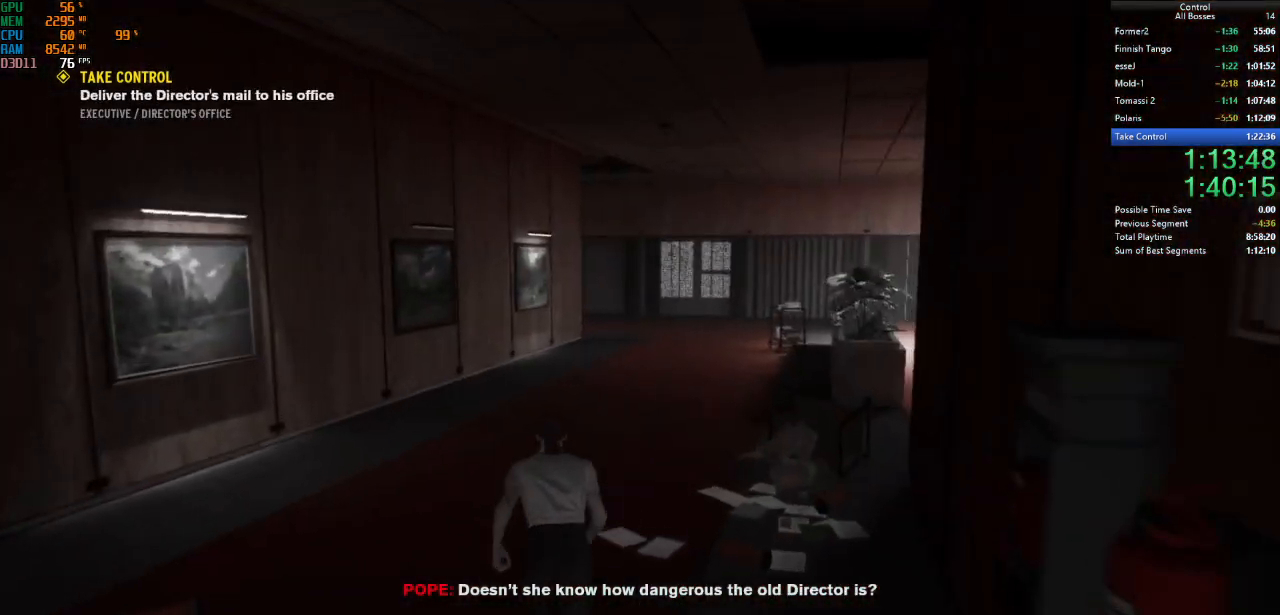
{"keys": ["w"], "mouse": [], "events": []}
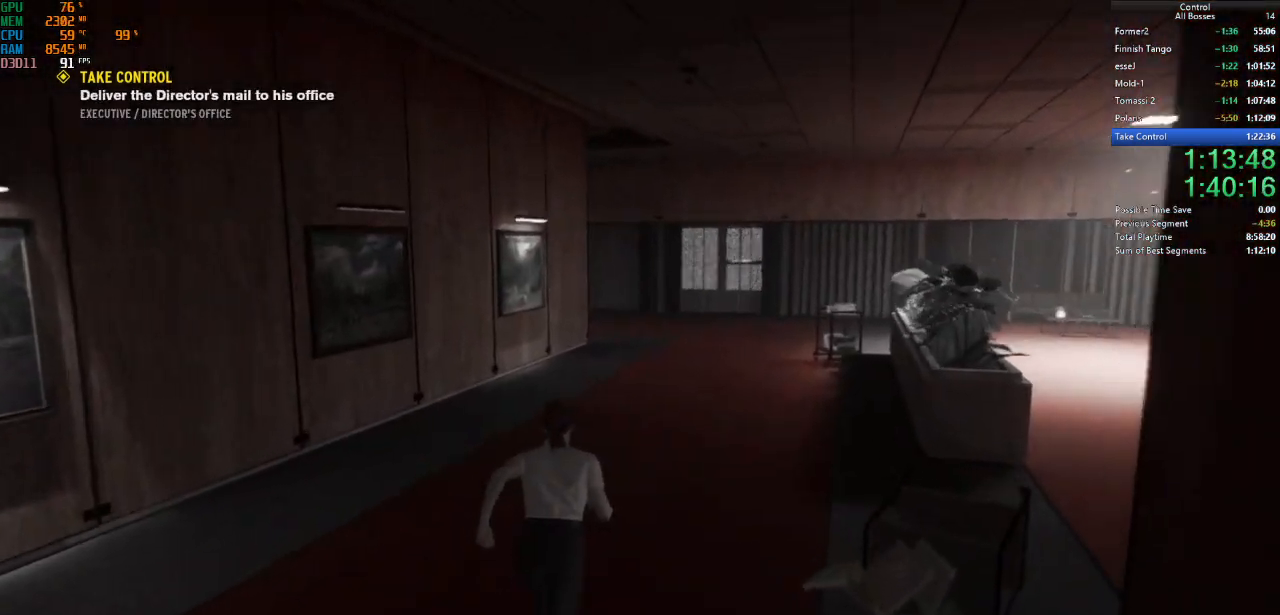
{"keys": ["w"], "mouse": [], "events": []}
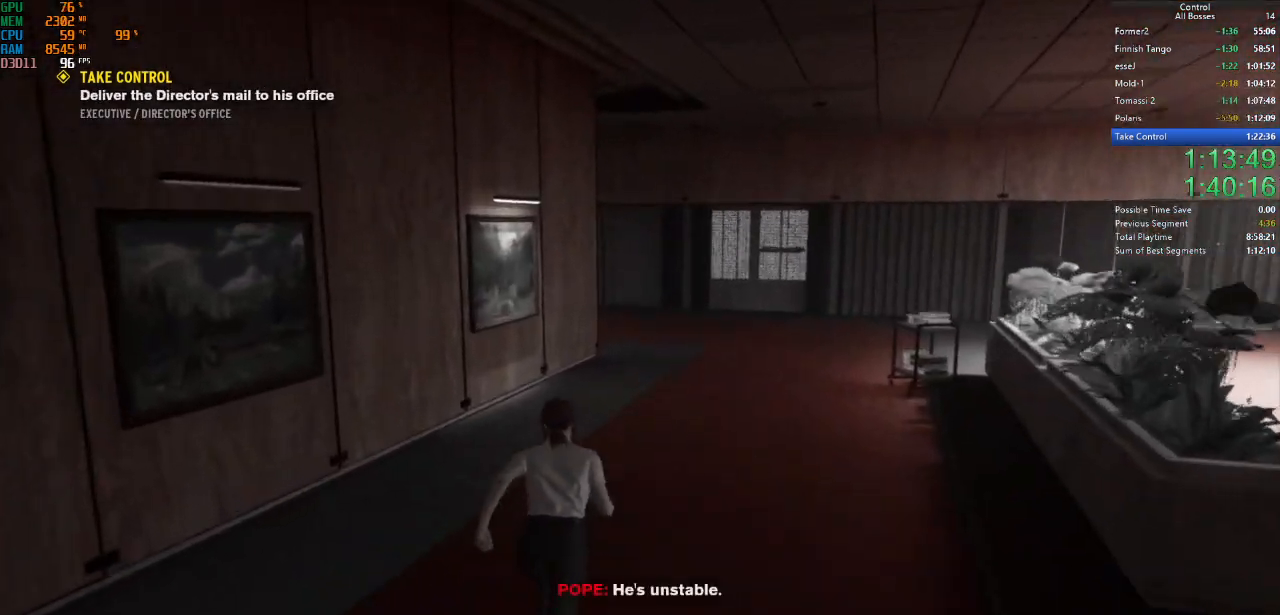
{"keys": ["w"], "mouse": [], "events": []}
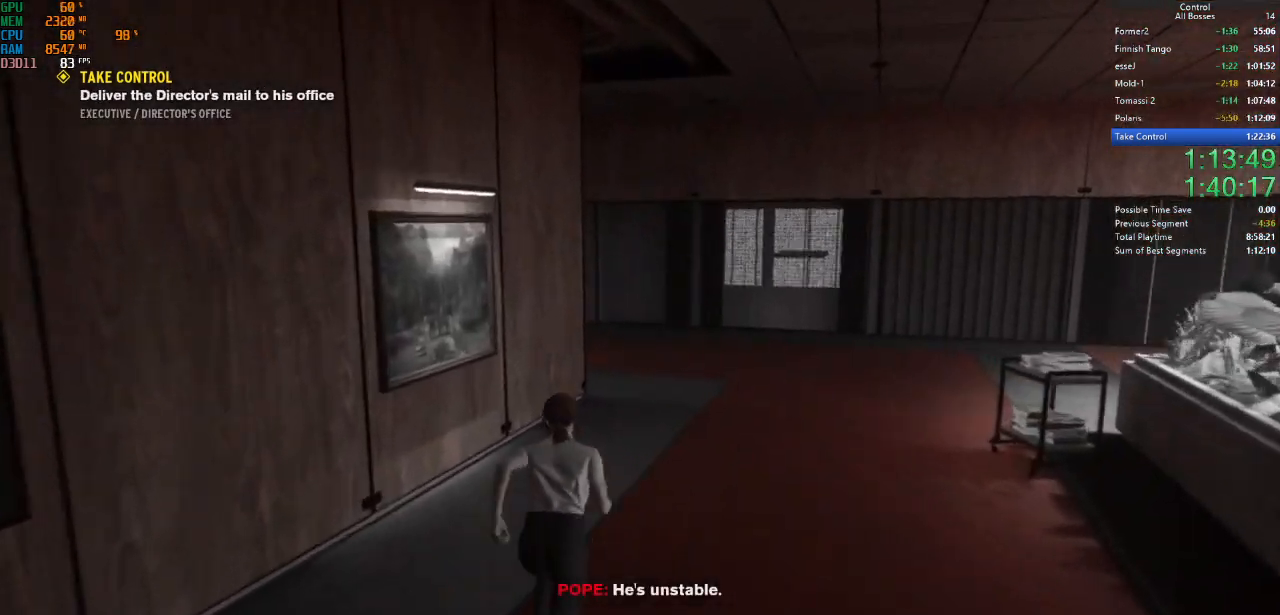
{"keys": ["w"], "mouse": [], "events": []}
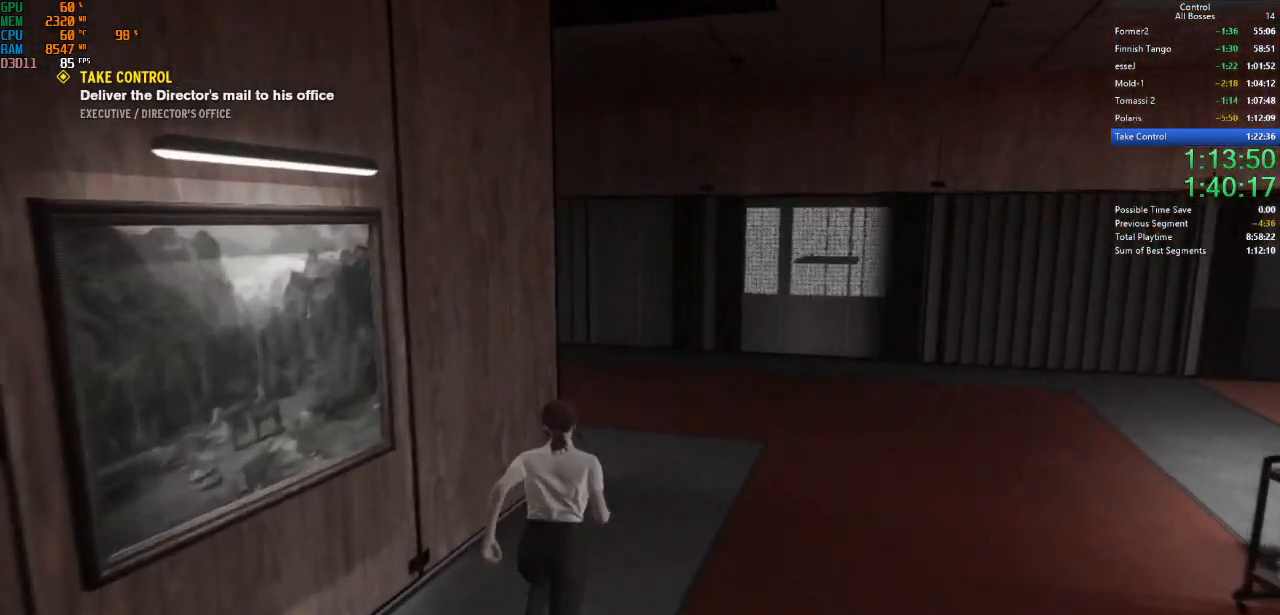
{"keys": ["w"], "mouse": [], "events": []}
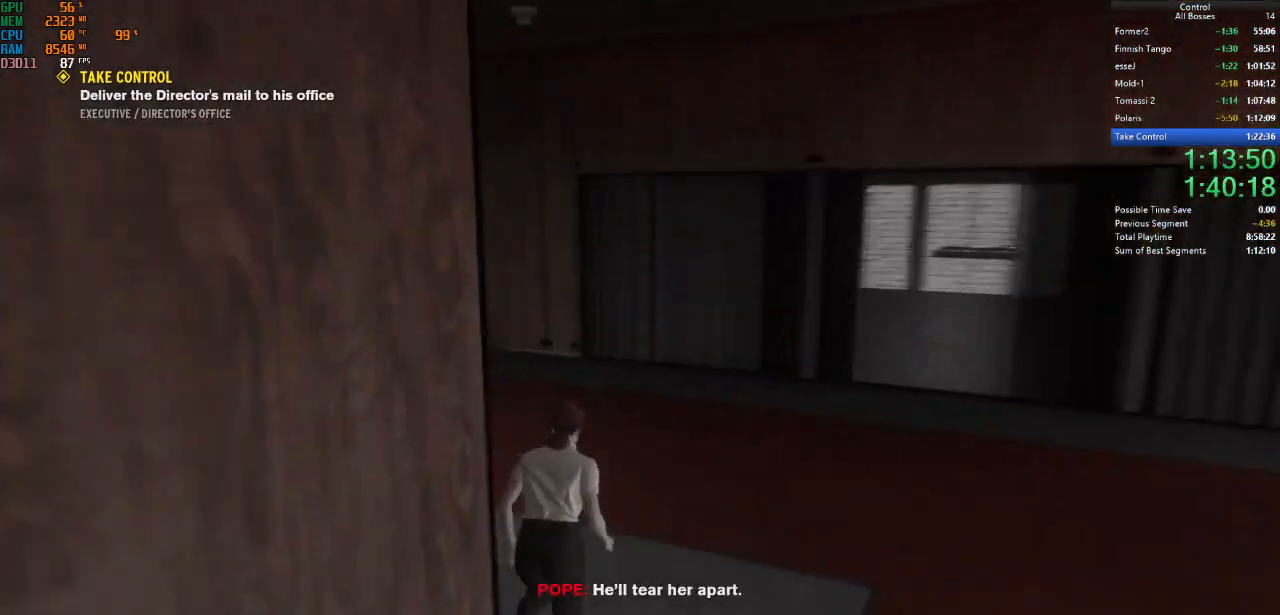
{"keys": ["w"], "mouse": [], "events": []}
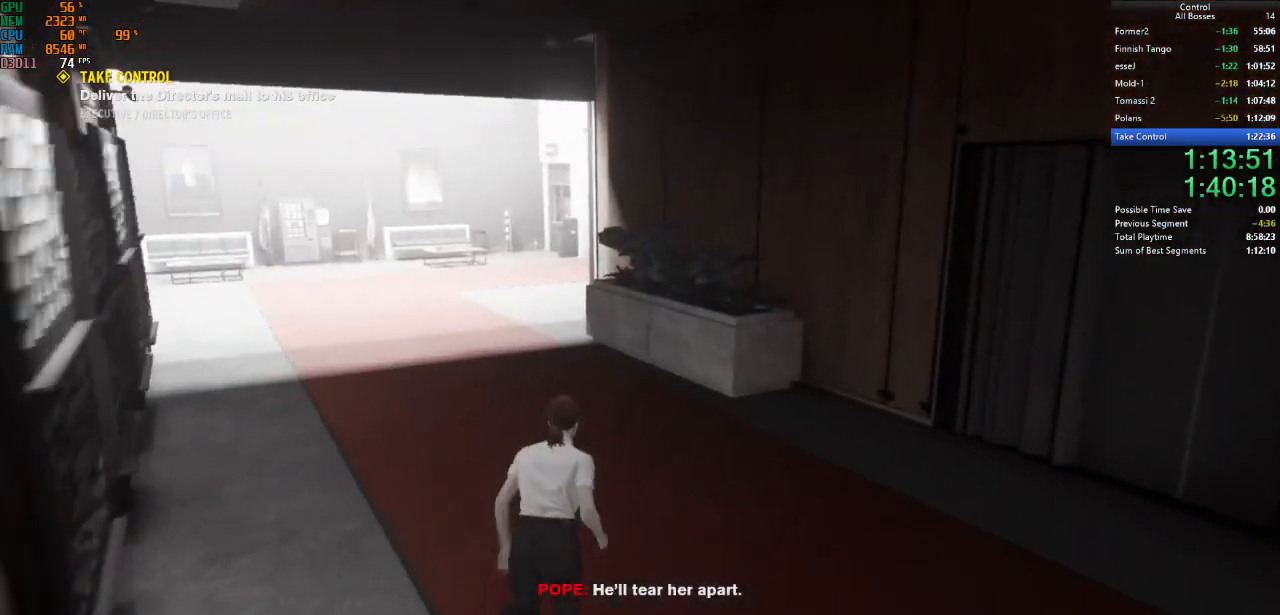
{"keys": ["w"], "mouse": [], "events": []}
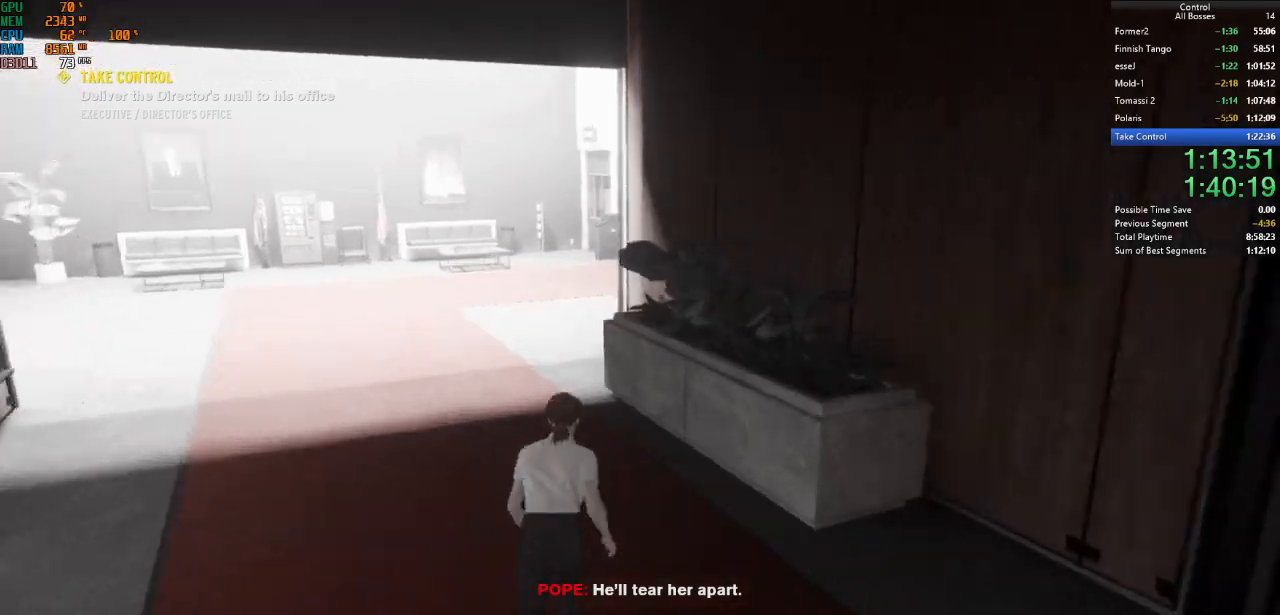
{"keys": ["w"], "mouse": [], "events": []}
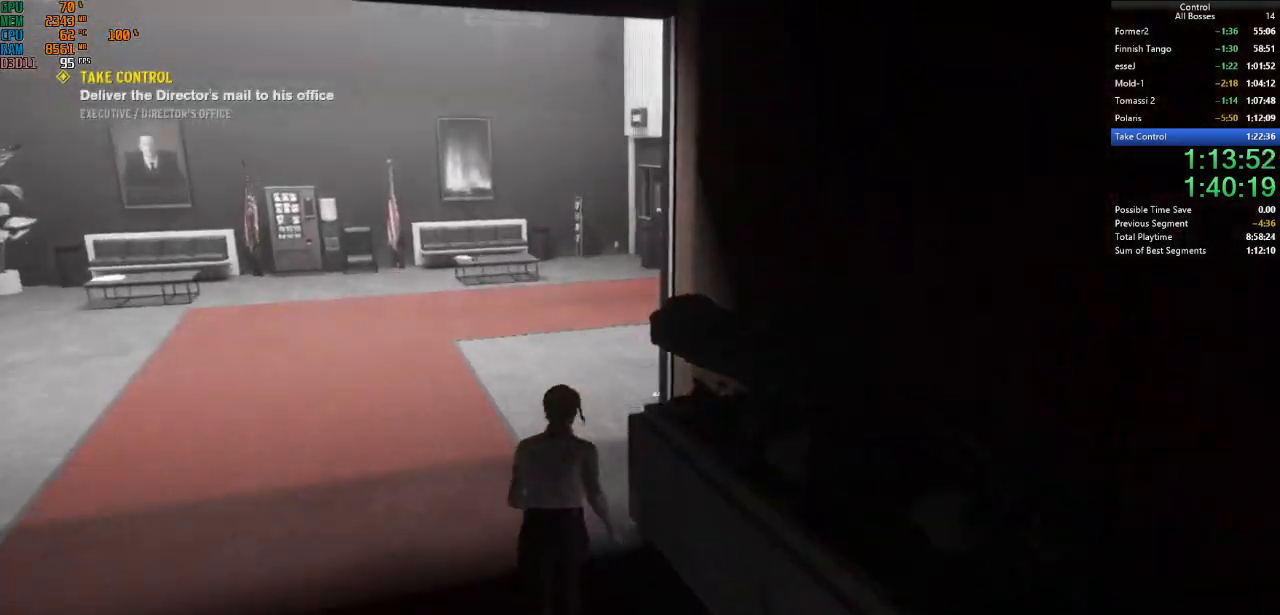
{"keys": ["w"], "mouse": [], "events": []}
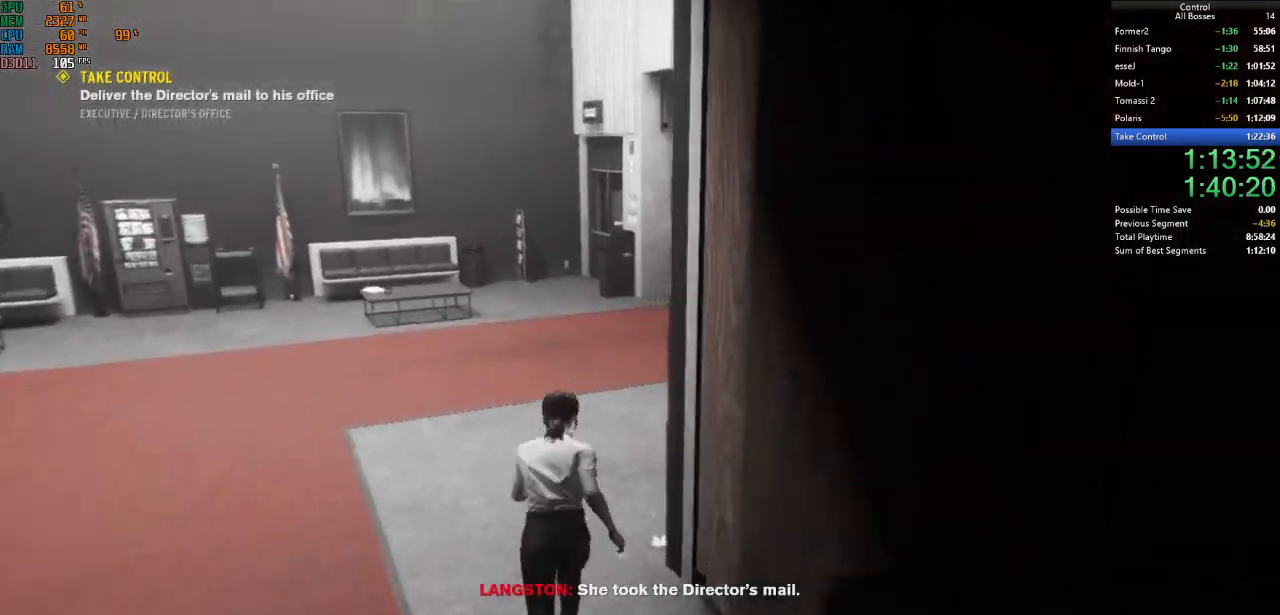
{"keys": ["w"], "mouse": [], "events": []}
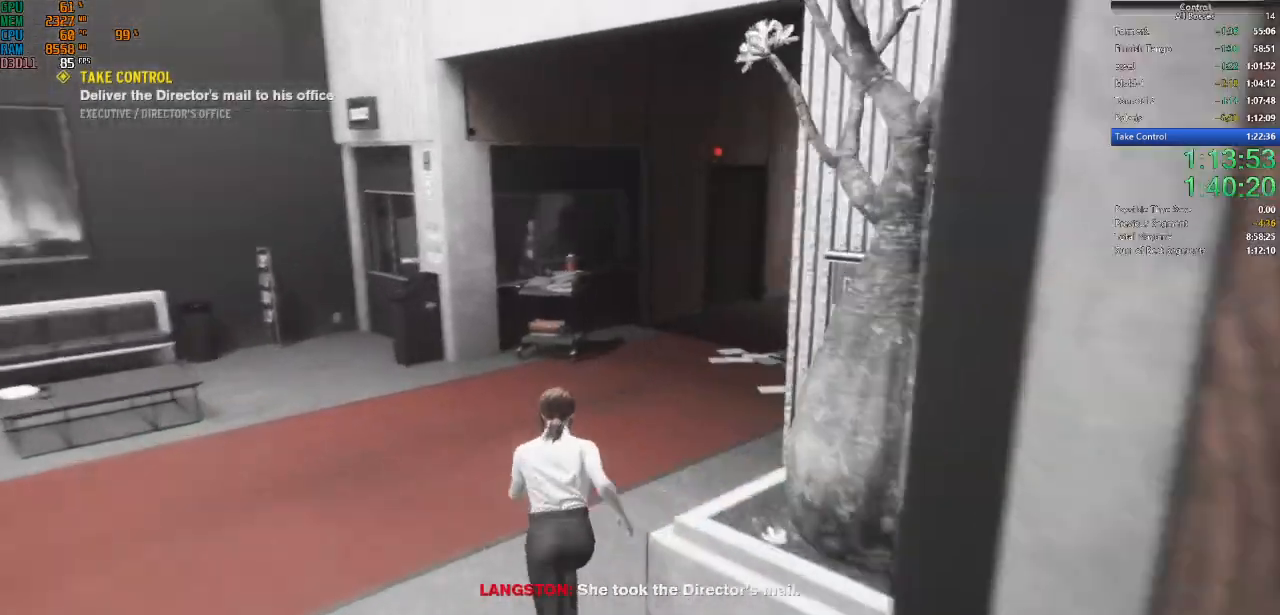
{"keys": ["w"], "mouse": [], "events": []}
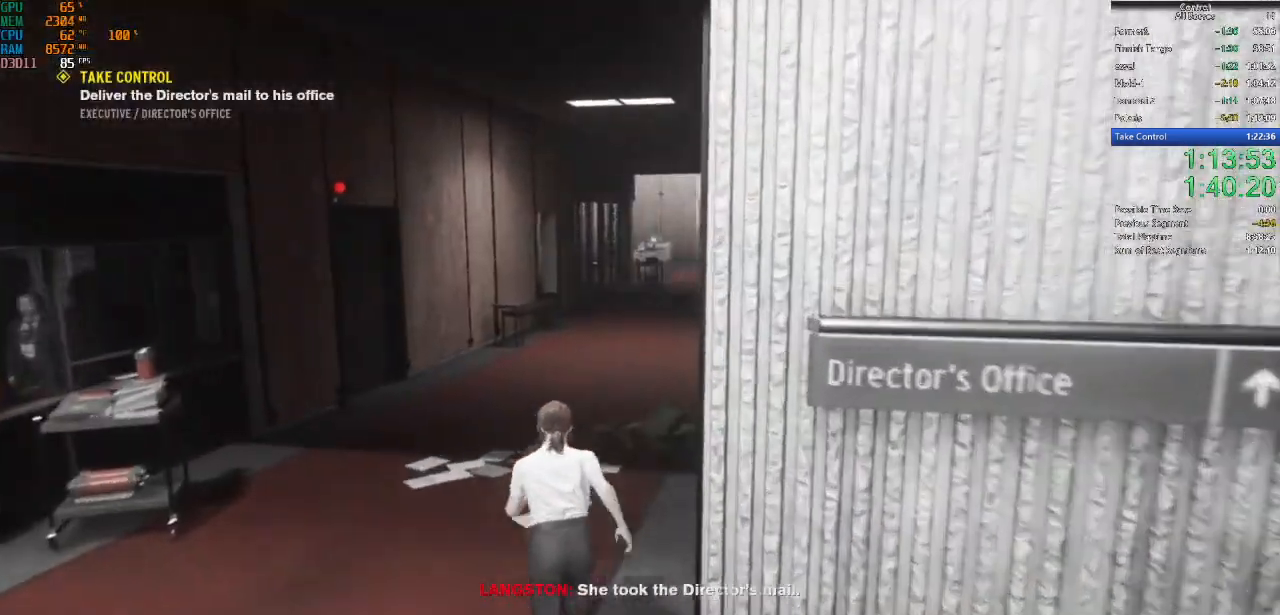
{"keys": ["w"], "mouse": [], "events": []}
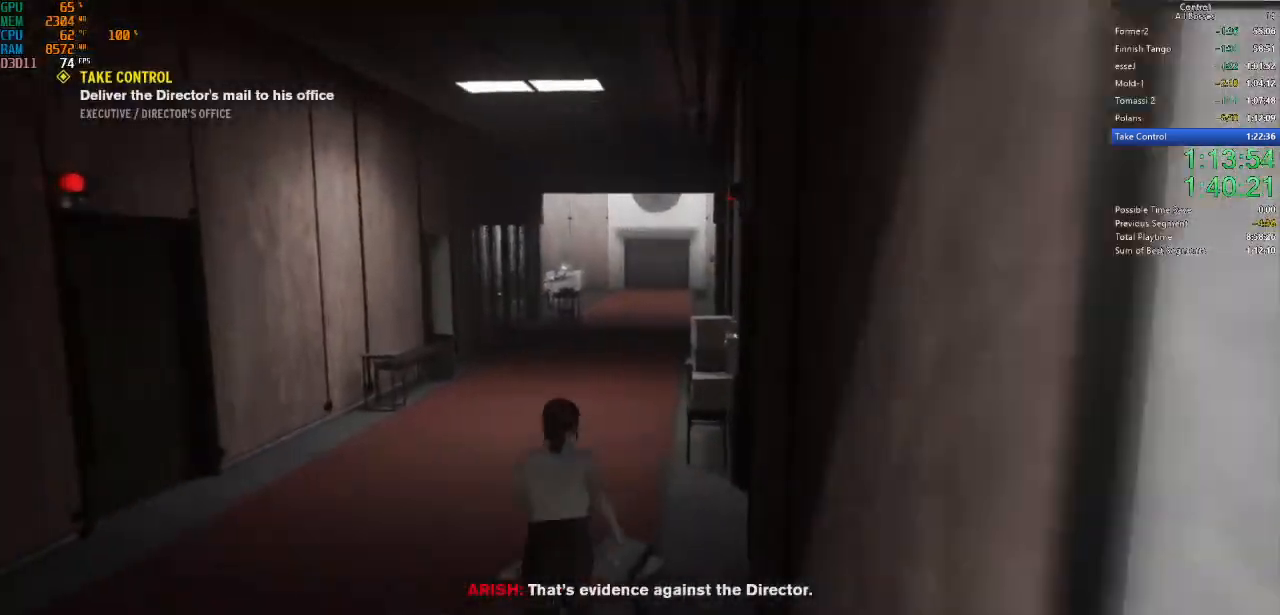
{"keys": ["w"], "mouse": [], "events": []}
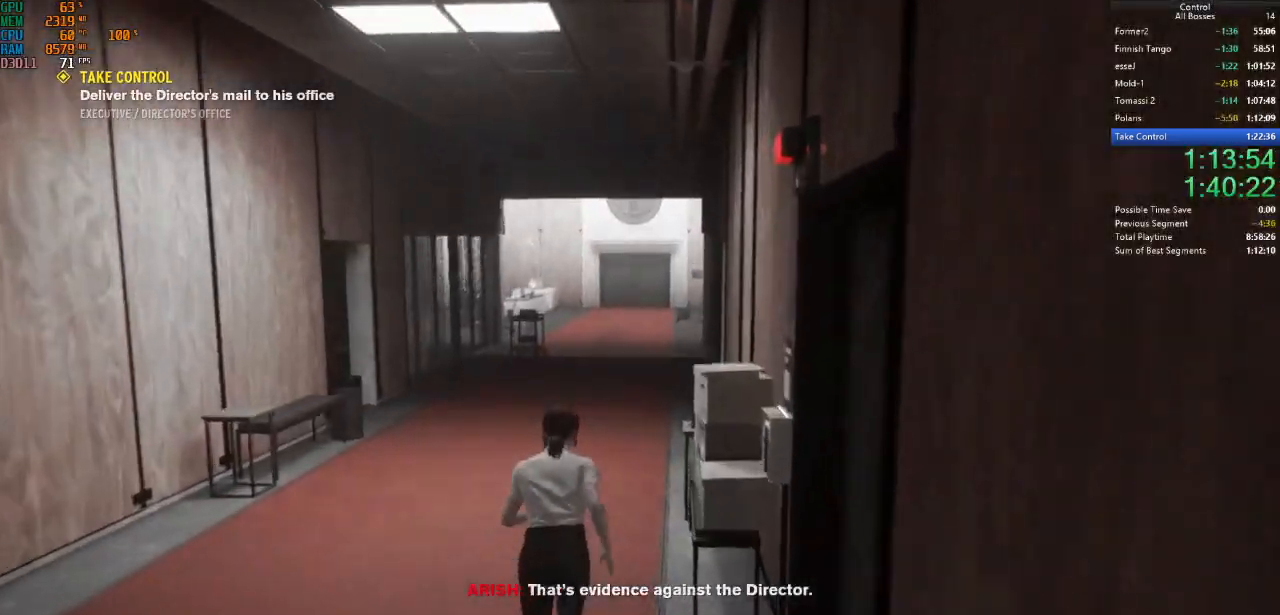
{"keys": ["w"], "mouse": [], "events": []}
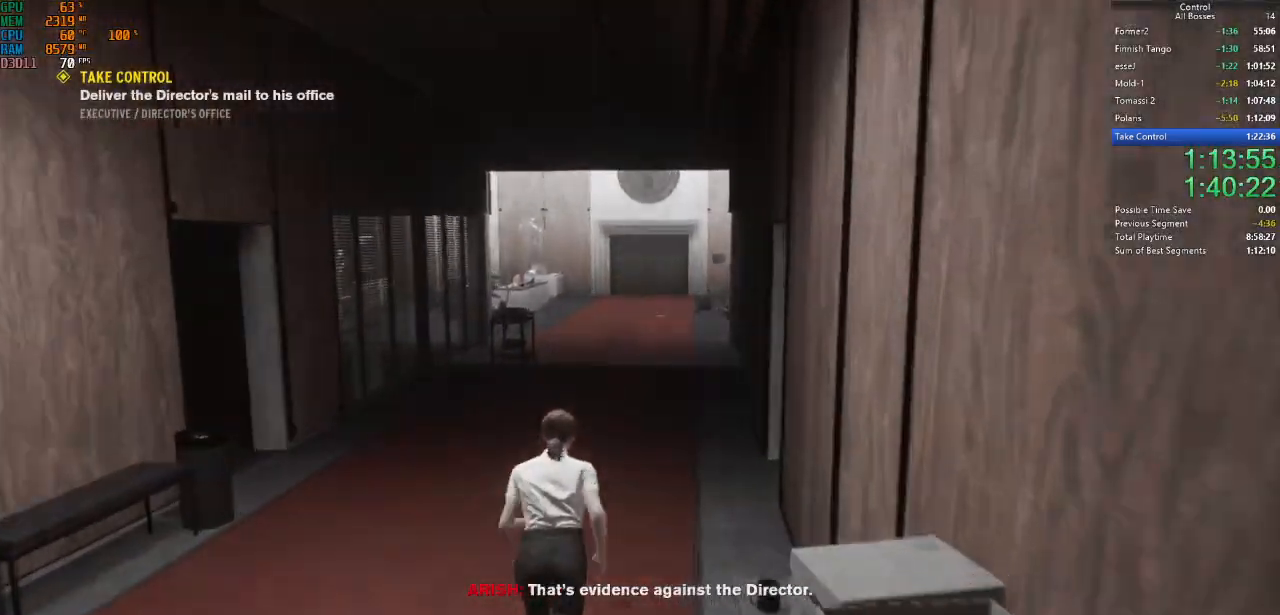
{"keys": ["w"], "mouse": [], "events": []}
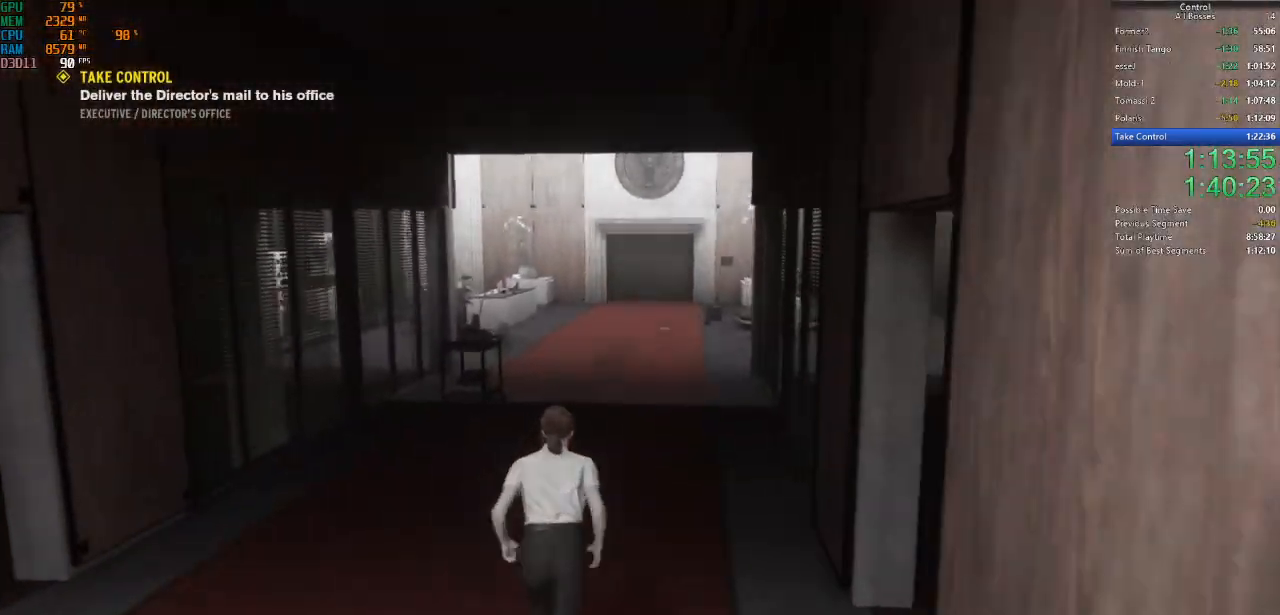
{"keys": ["w"], "mouse": [], "events": []}